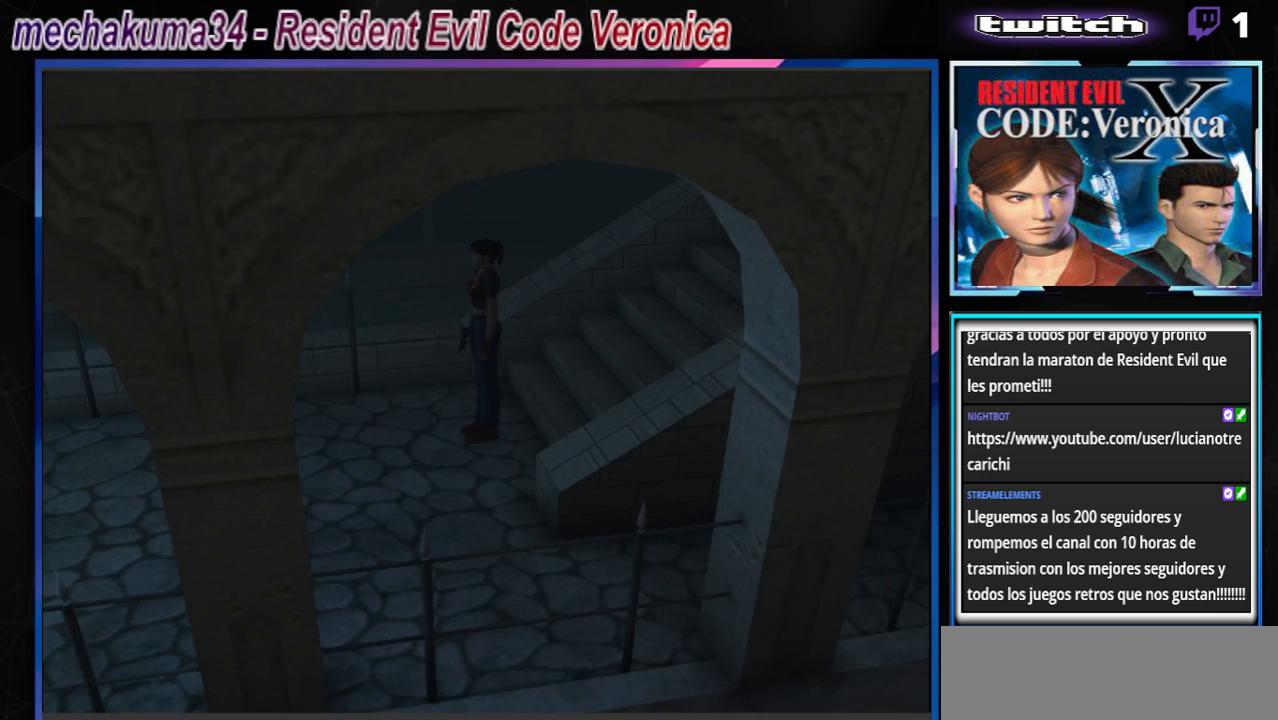
Gameplay with a controller (Xbox layout); each line is a JSON object with the inputs held at the frame after it. "events" lists button and stick changes between this image and that frame as [ms after this image, input, new state], when the widget could be followed in between. Not read: L3 R3 right_stick.
{"buttons": ["B"], "left_stick": "up-left", "events": [[133, "left_stick", "up-left"], [167, "B", "down"]]}
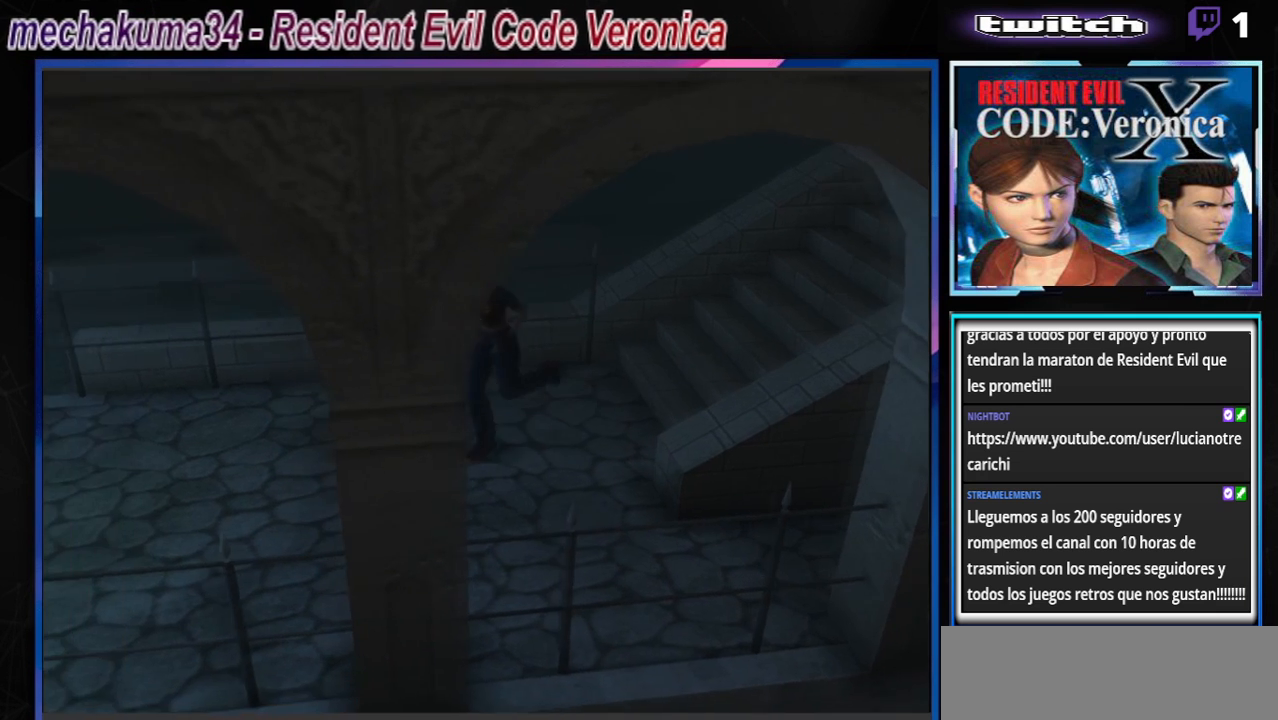
{"buttons": ["B"], "left_stick": "up-right", "events": [[333, "left_stick", "up-right"]]}
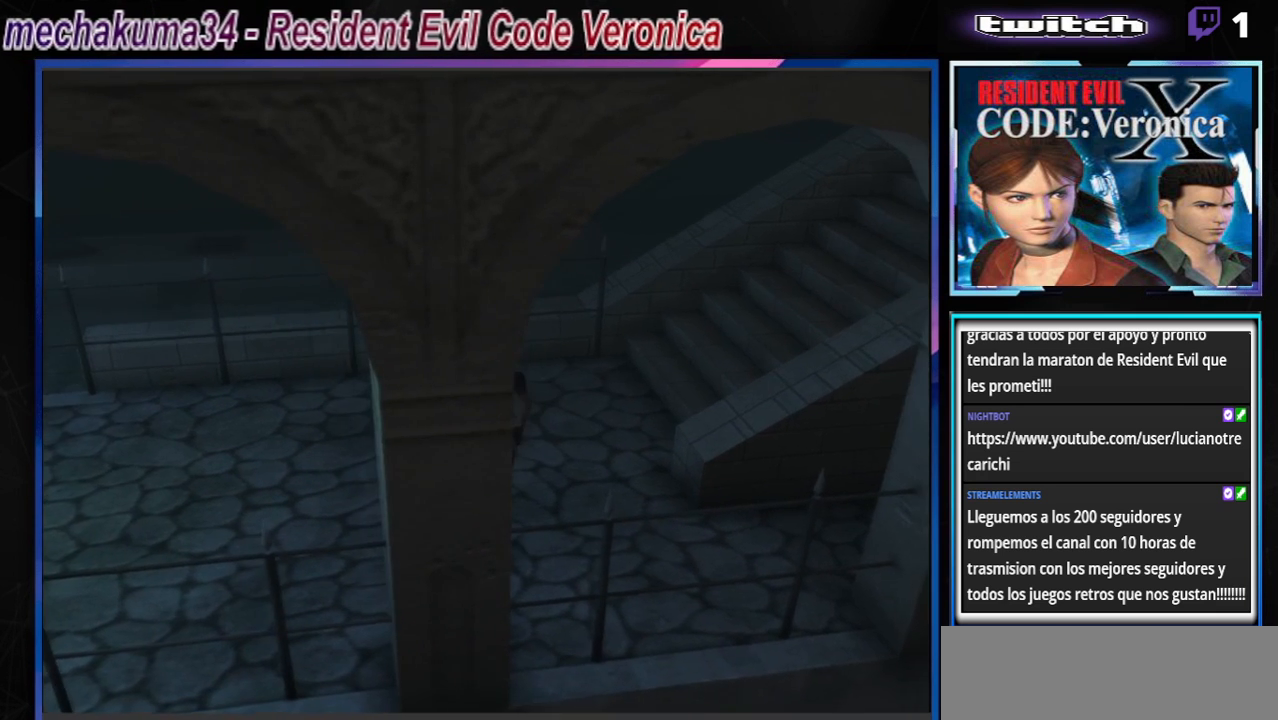
{"buttons": ["B"], "left_stick": "up", "events": [[467, "left_stick", "up"]]}
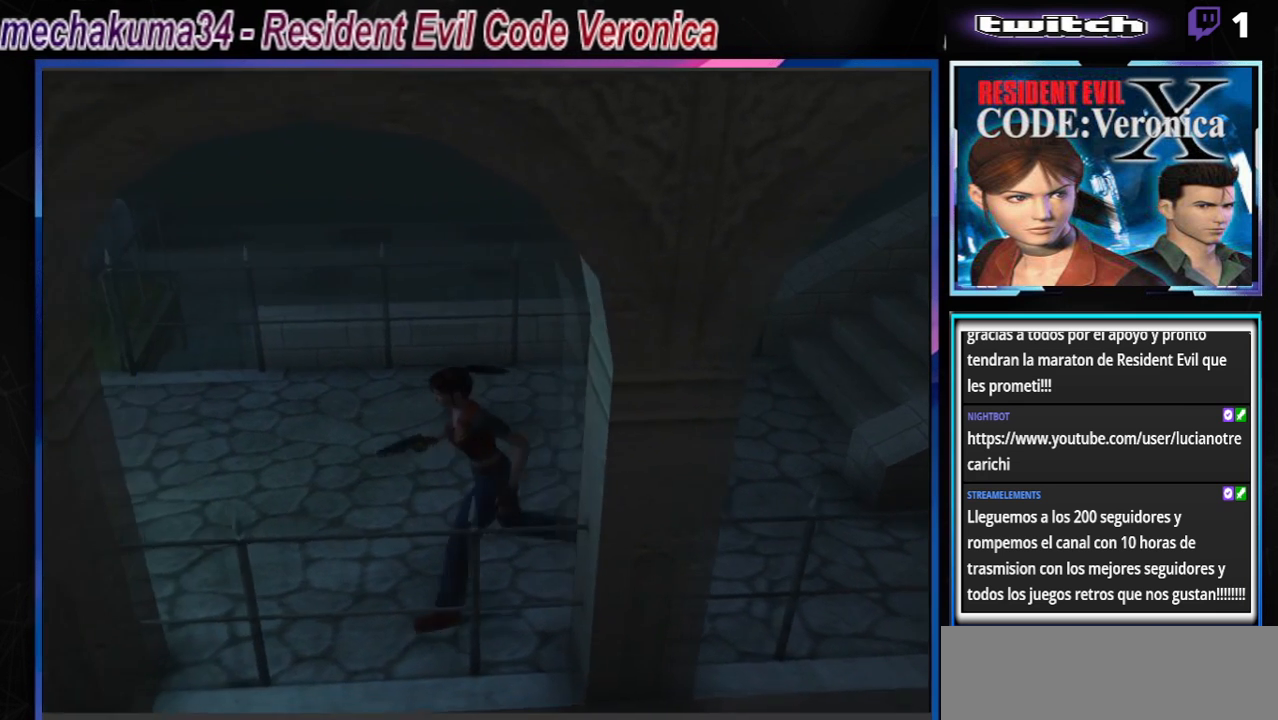
{"buttons": ["B"], "left_stick": "up", "events": []}
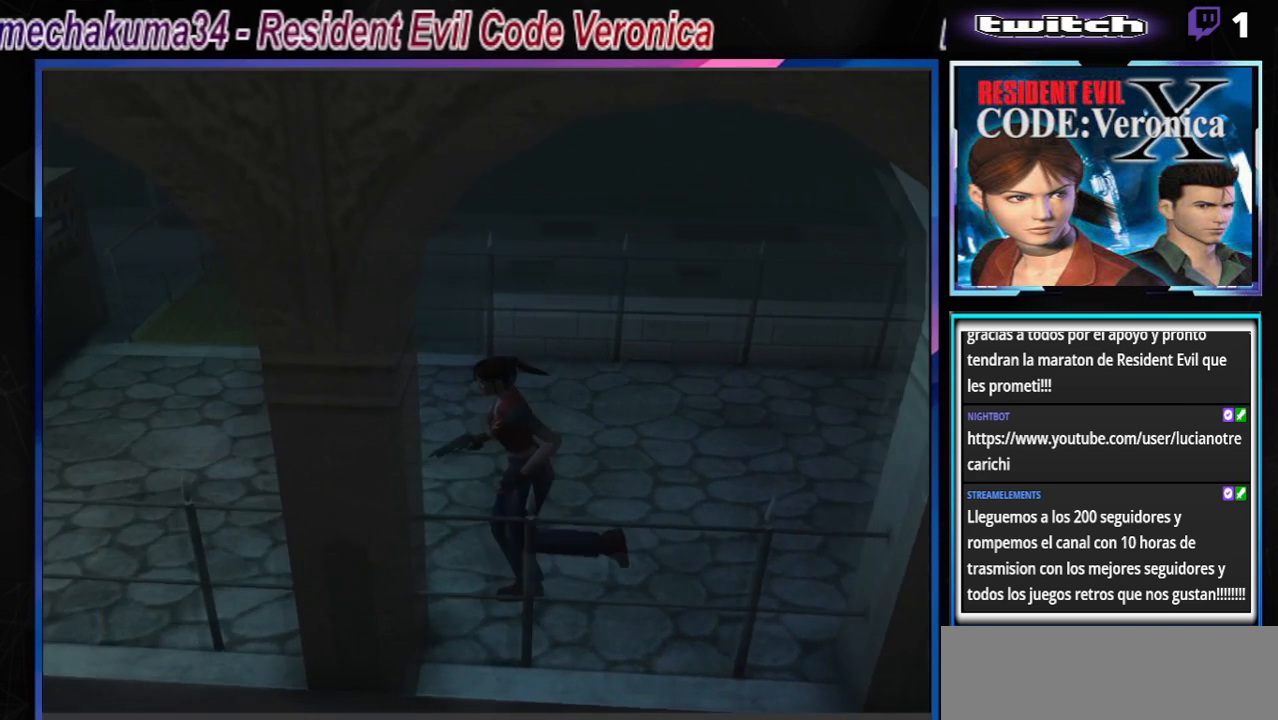
{"buttons": ["B"], "left_stick": "up", "events": [[233, "left_stick", "up-right"], [433, "left_stick", "up"]]}
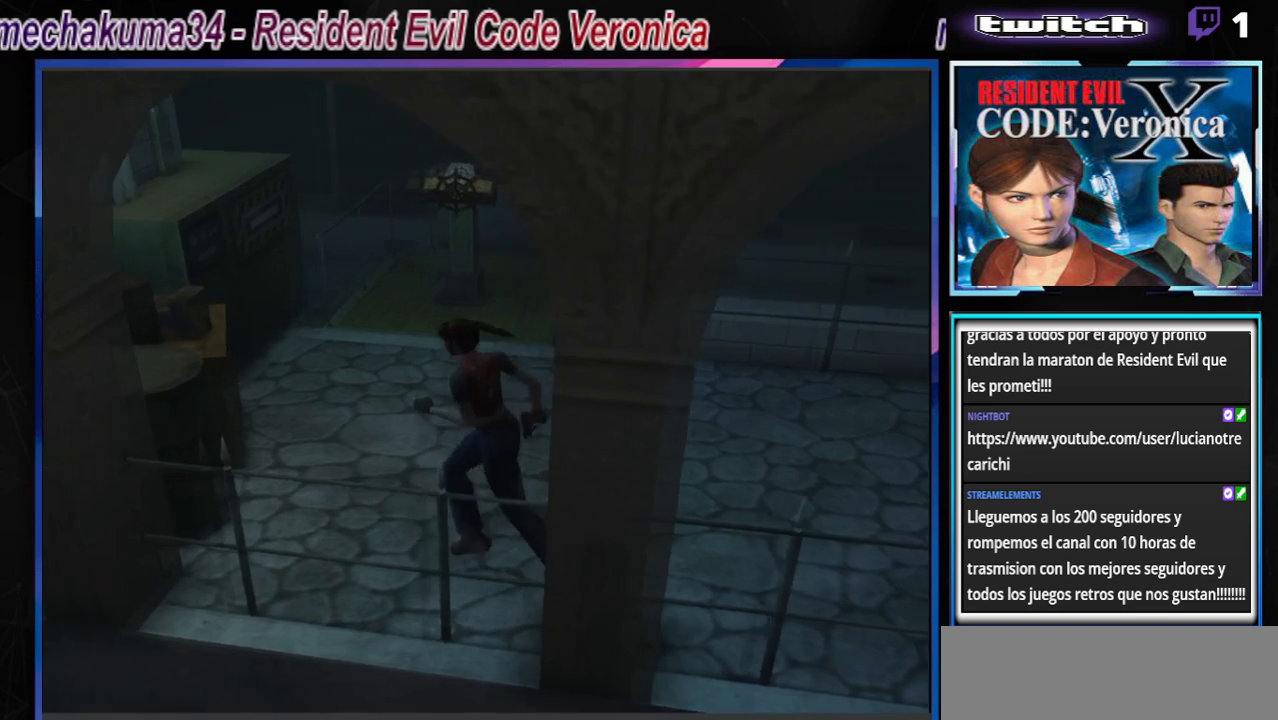
{"buttons": [], "left_stick": "center", "events": [[267, "B", "up"], [267, "left_stick", "center"]]}
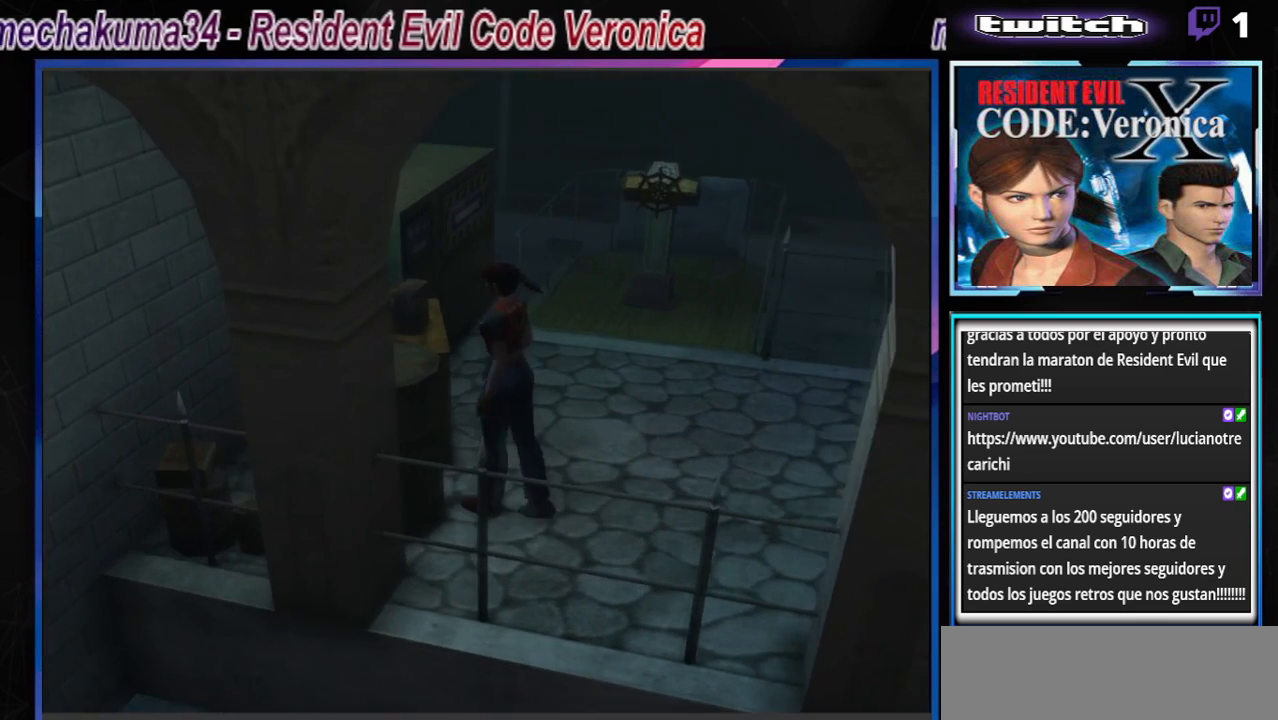
{"buttons": ["A", "B"], "left_stick": "up-right", "events": [[267, "B", "down"], [267, "left_stick", "up"], [367, "A", "down"], [500, "left_stick", "up-right"]]}
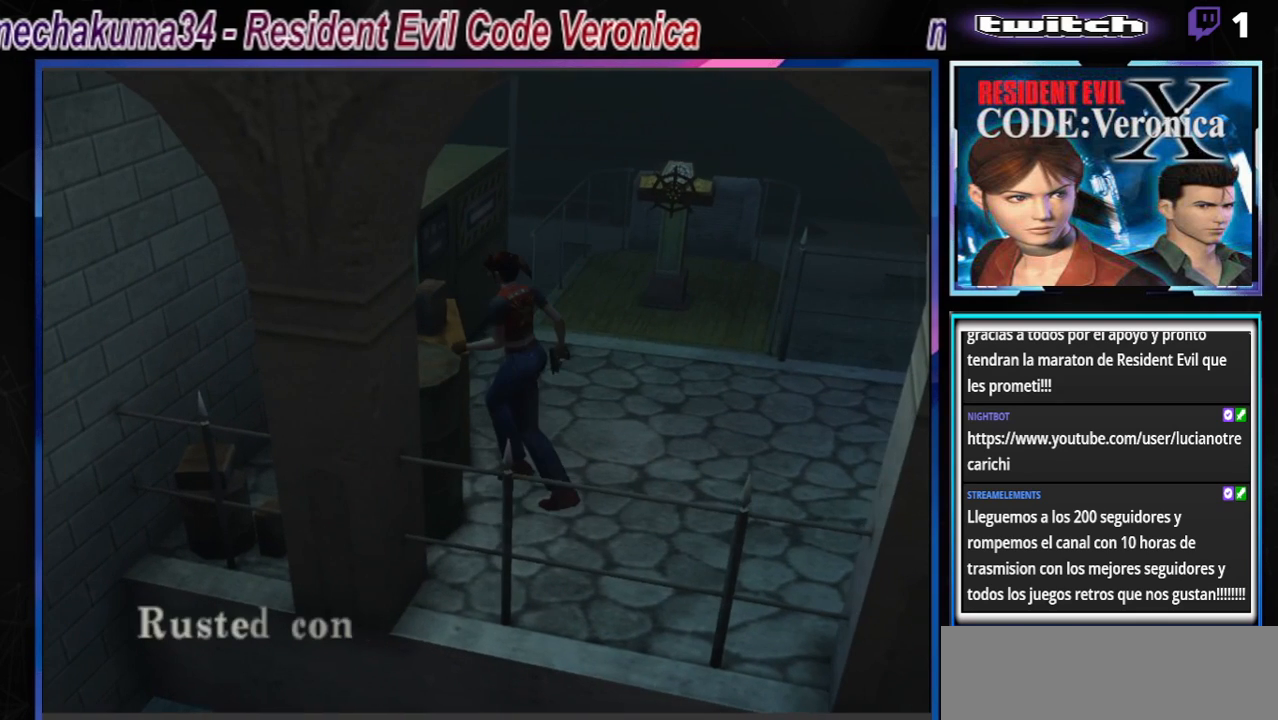
{"buttons": ["B"], "left_stick": "center", "events": [[33, "A", "up"], [233, "left_stick", "up"], [300, "A", "down"], [400, "left_stick", "center"], [467, "A", "up"]]}
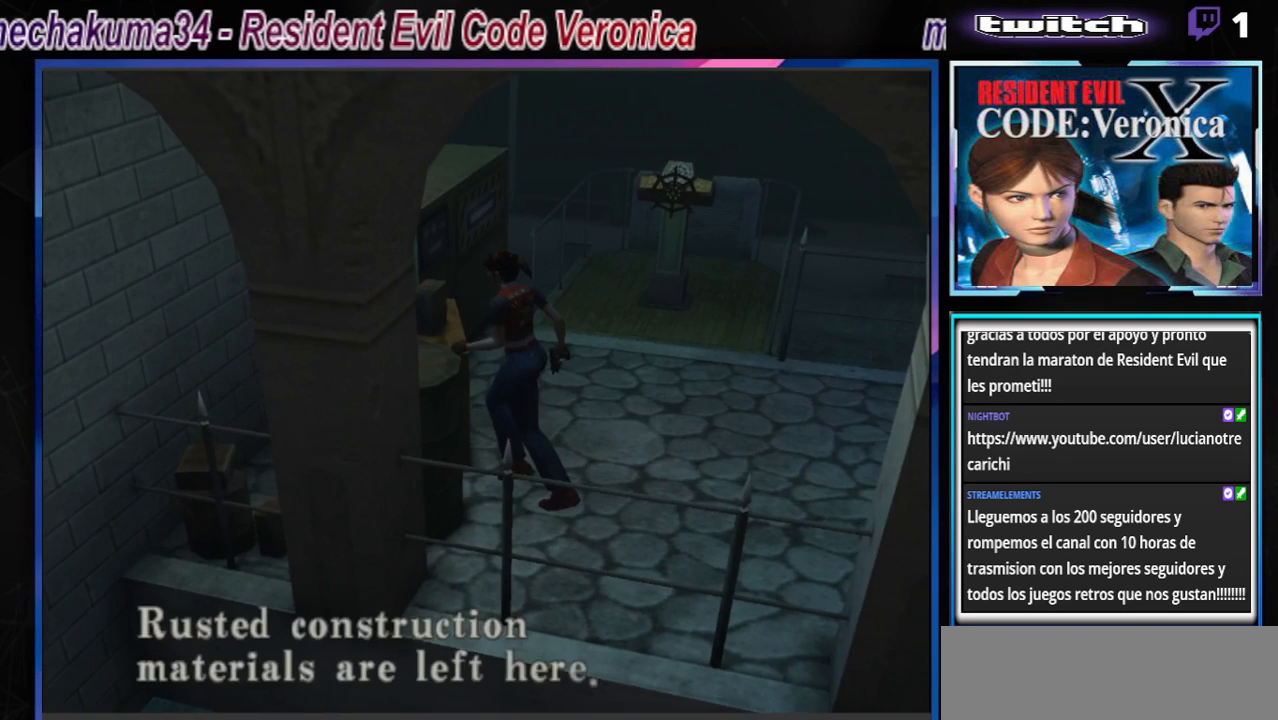
{"buttons": ["B"], "left_stick": "right", "events": [[133, "B", "up"], [267, "B", "down"], [300, "A", "down"], [333, "left_stick", "right"], [467, "A", "up"]]}
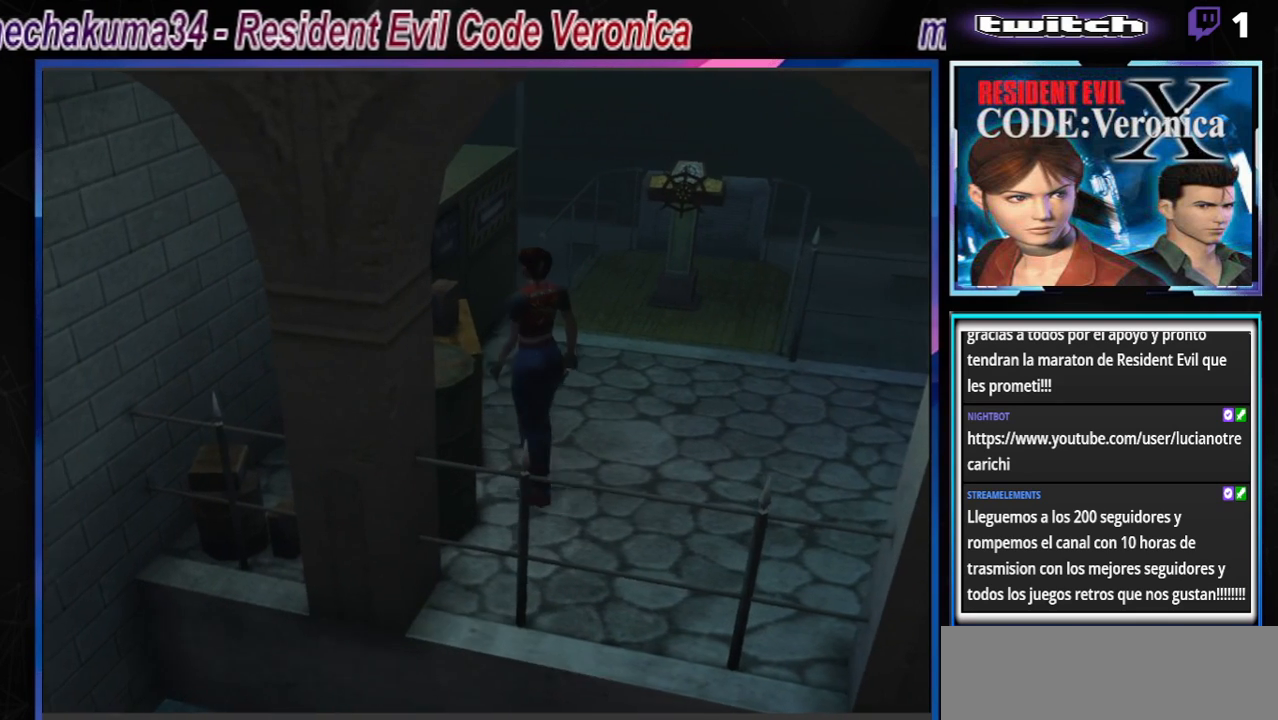
{"buttons": ["B"], "left_stick": "up-left", "events": [[167, "left_stick", "up"], [300, "left_stick", "up-left"]]}
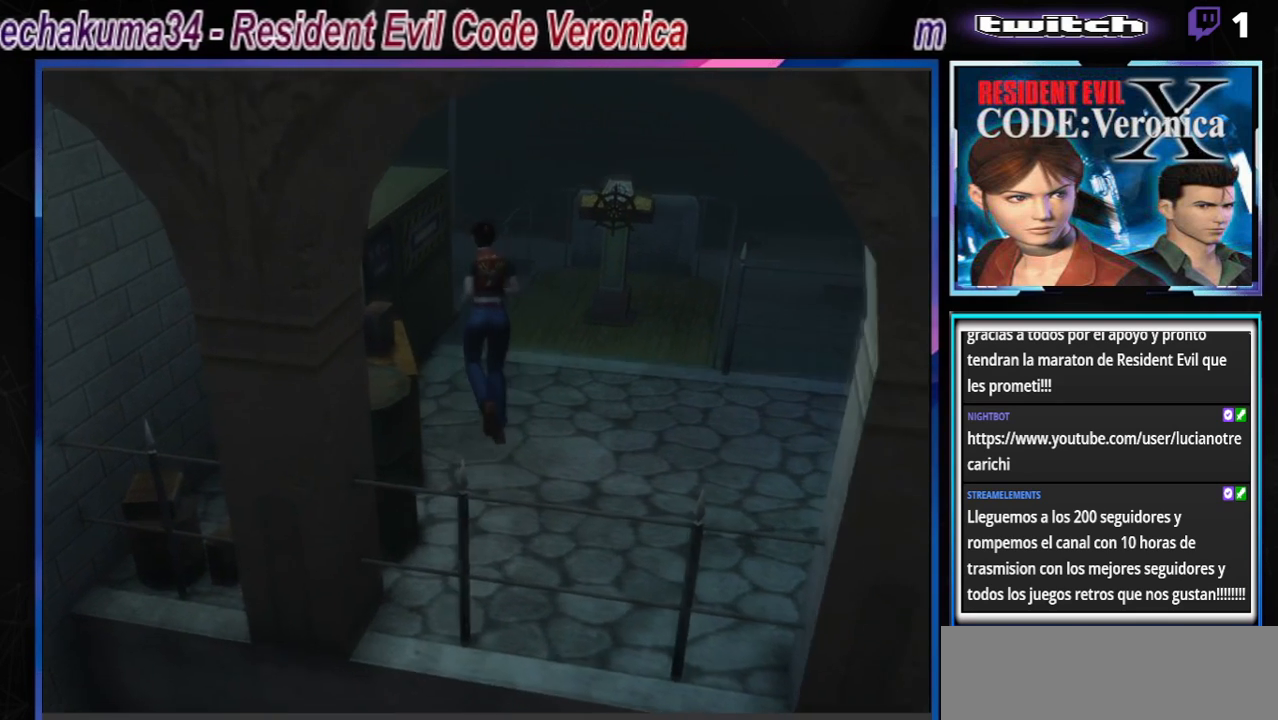
{"buttons": ["B"], "left_stick": "up-right", "events": [[67, "A", "down"], [267, "A", "up"], [367, "left_stick", "up"], [467, "left_stick", "up-right"]]}
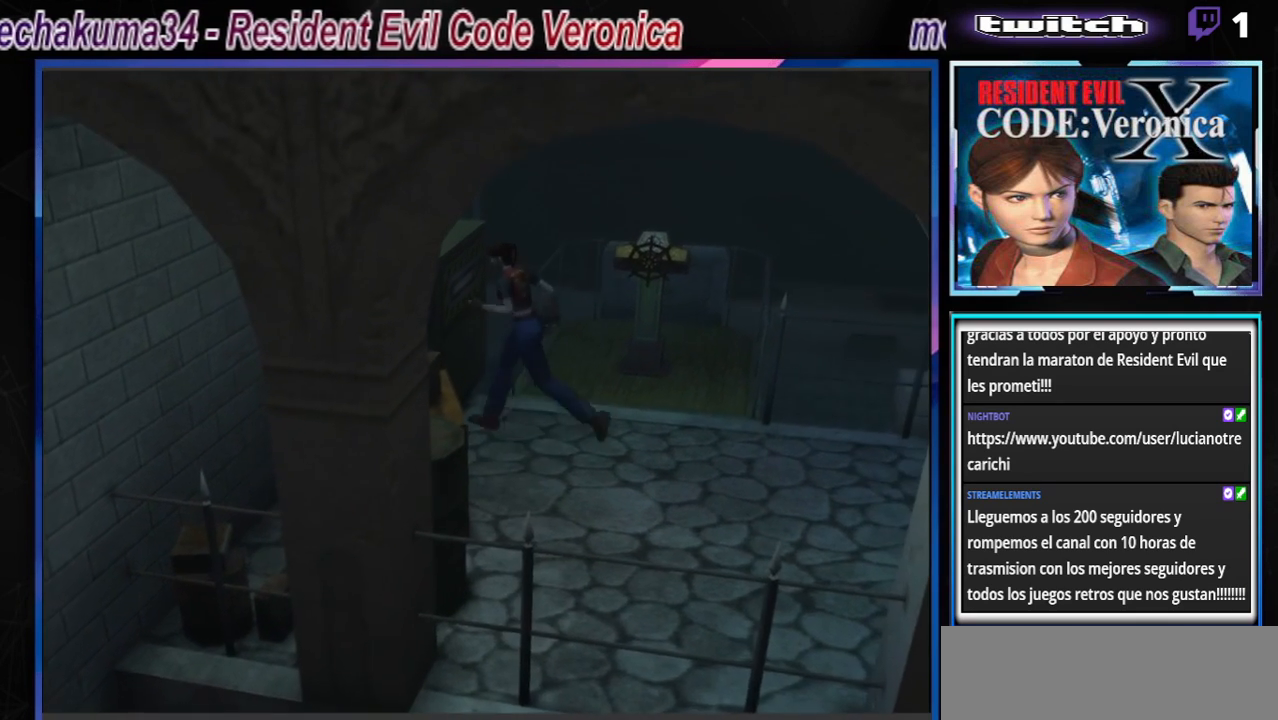
{"buttons": ["B"], "left_stick": "right", "events": [[33, "left_stick", "right"]]}
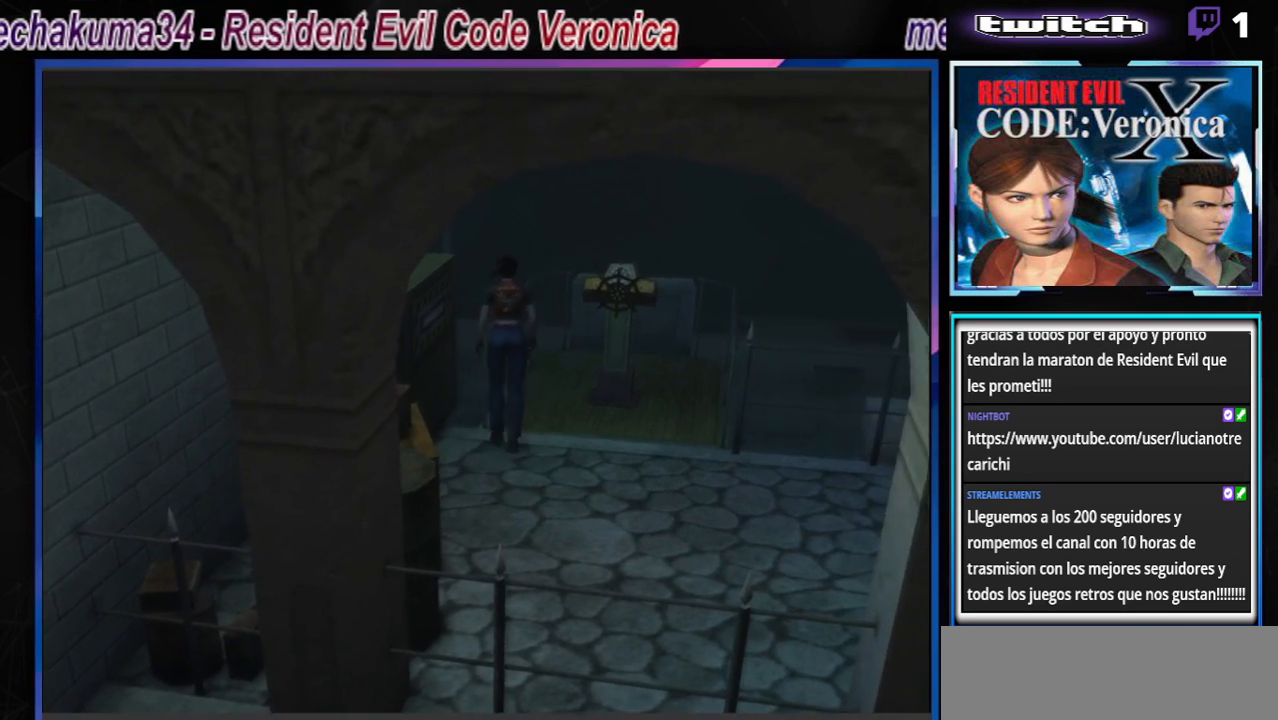
{"buttons": ["B"], "left_stick": "up", "events": [[133, "left_stick", "up-right"], [233, "left_stick", "up"]]}
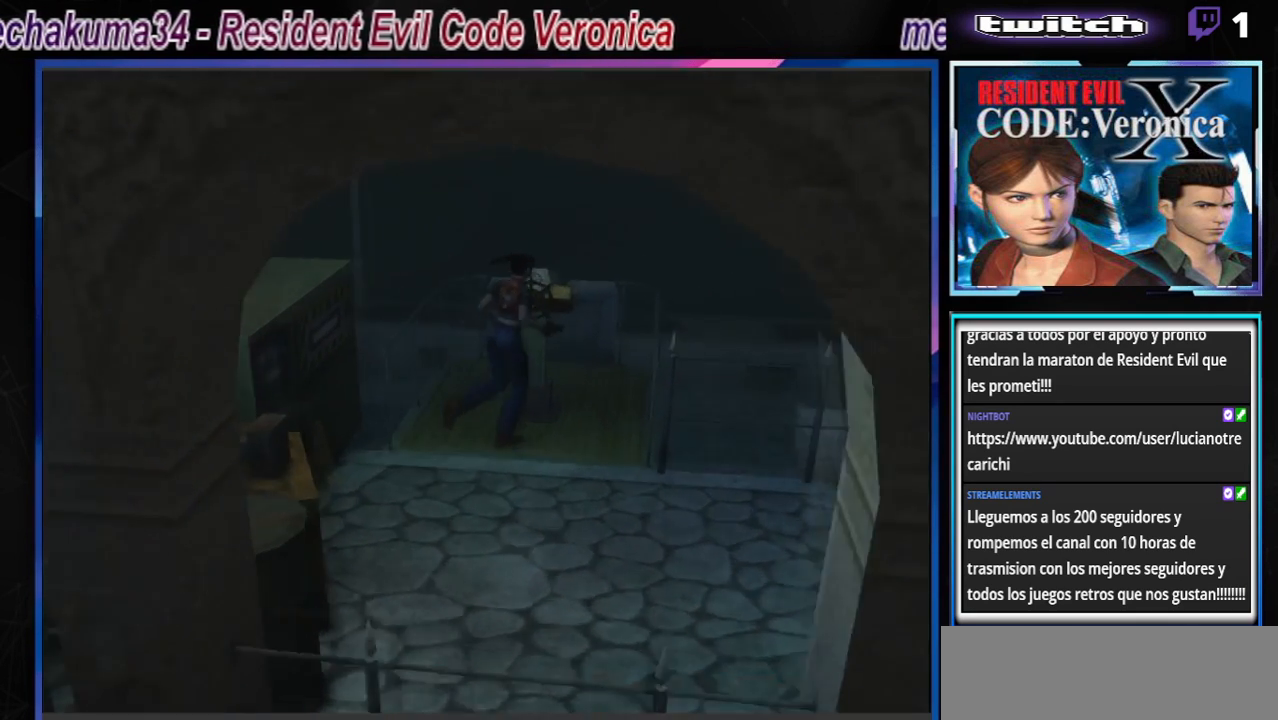
{"buttons": [], "left_stick": "center", "events": [[67, "left_stick", "up-left"], [200, "left_stick", "left"], [333, "B", "up"], [467, "left_stick", "center"]]}
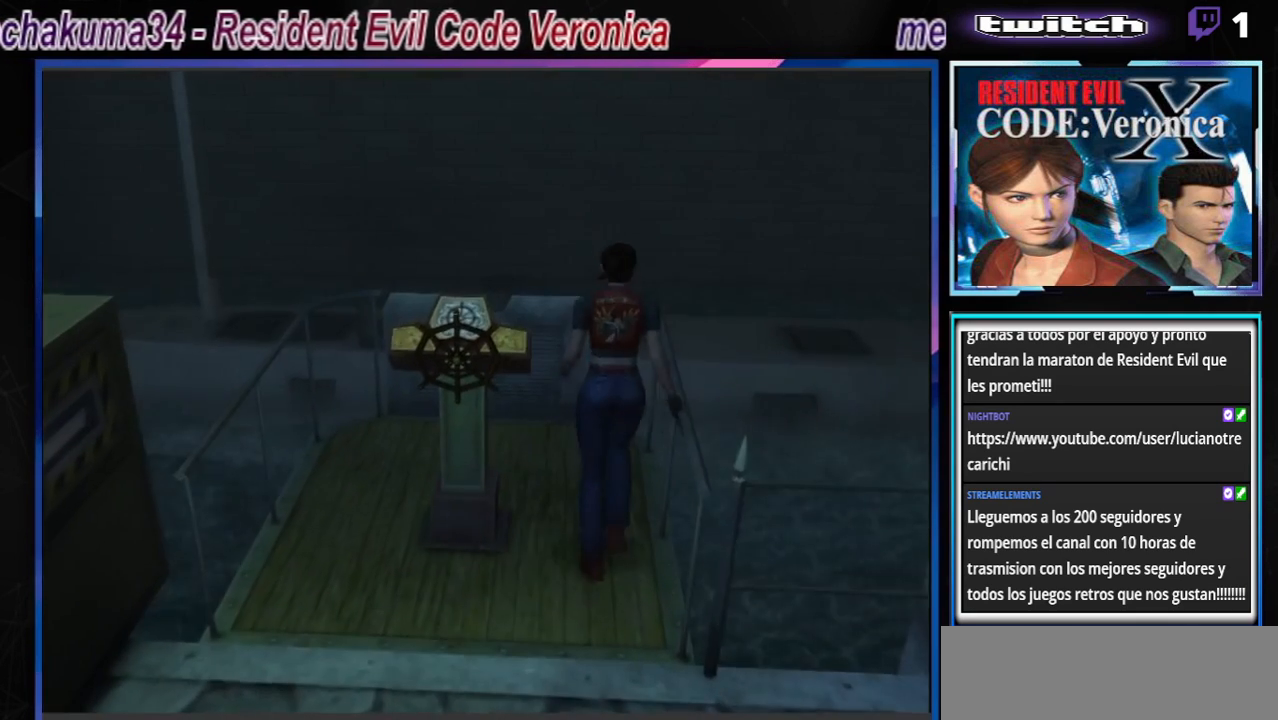
{"buttons": [], "left_stick": "left", "events": [[400, "left_stick", "left"]]}
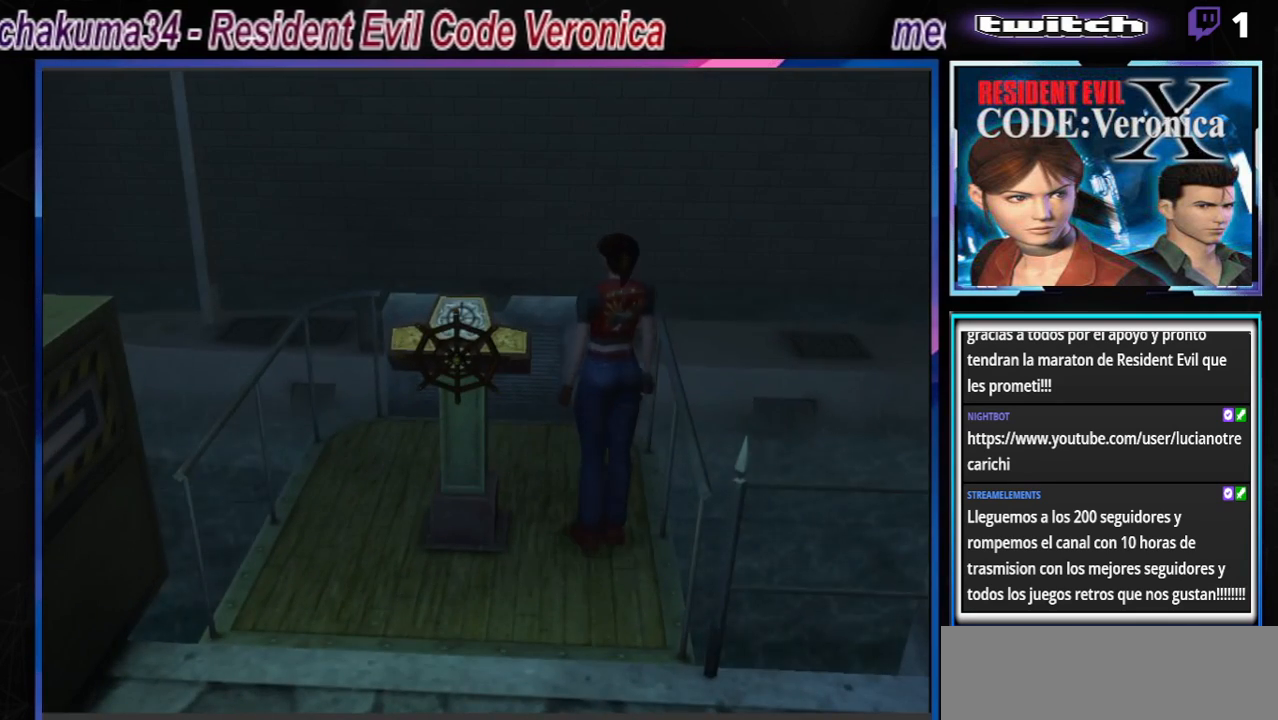
{"buttons": ["B"], "left_stick": "left", "events": [[467, "B", "down"]]}
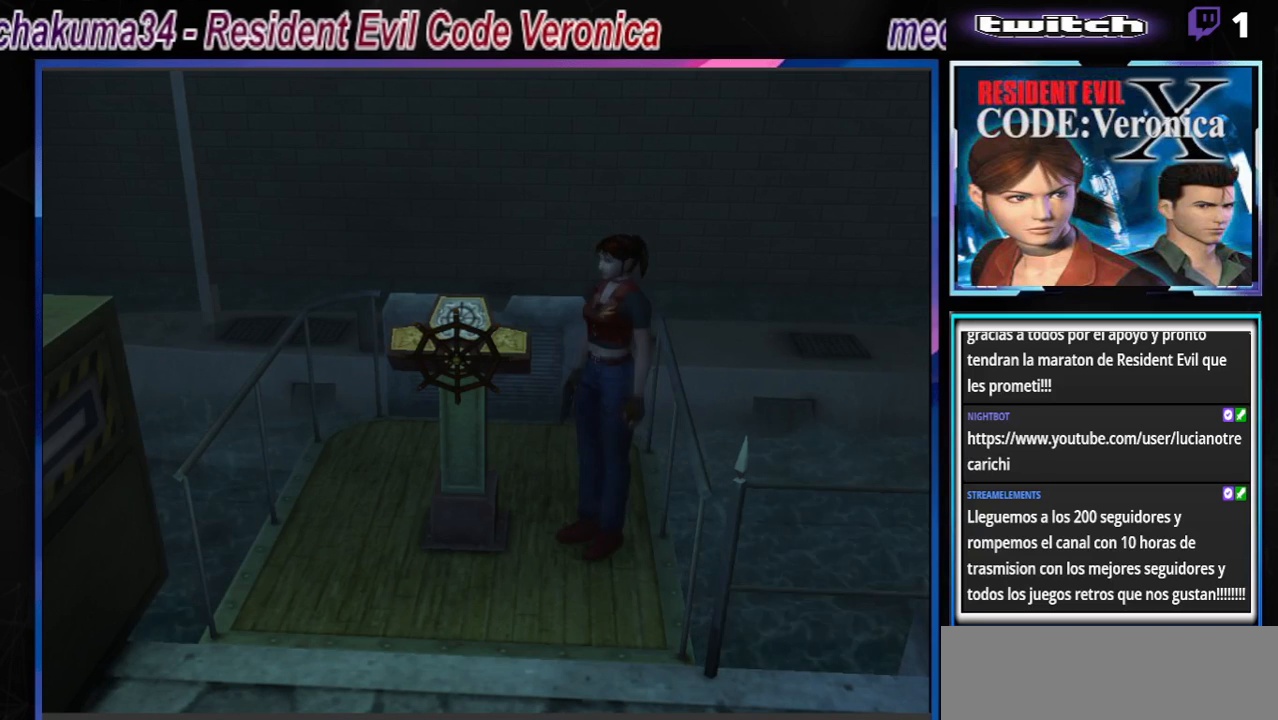
{"buttons": [], "left_stick": "right", "events": [[67, "left_stick", "up-left"], [133, "B", "up"], [267, "left_stick", "up-right"], [333, "left_stick", "right"]]}
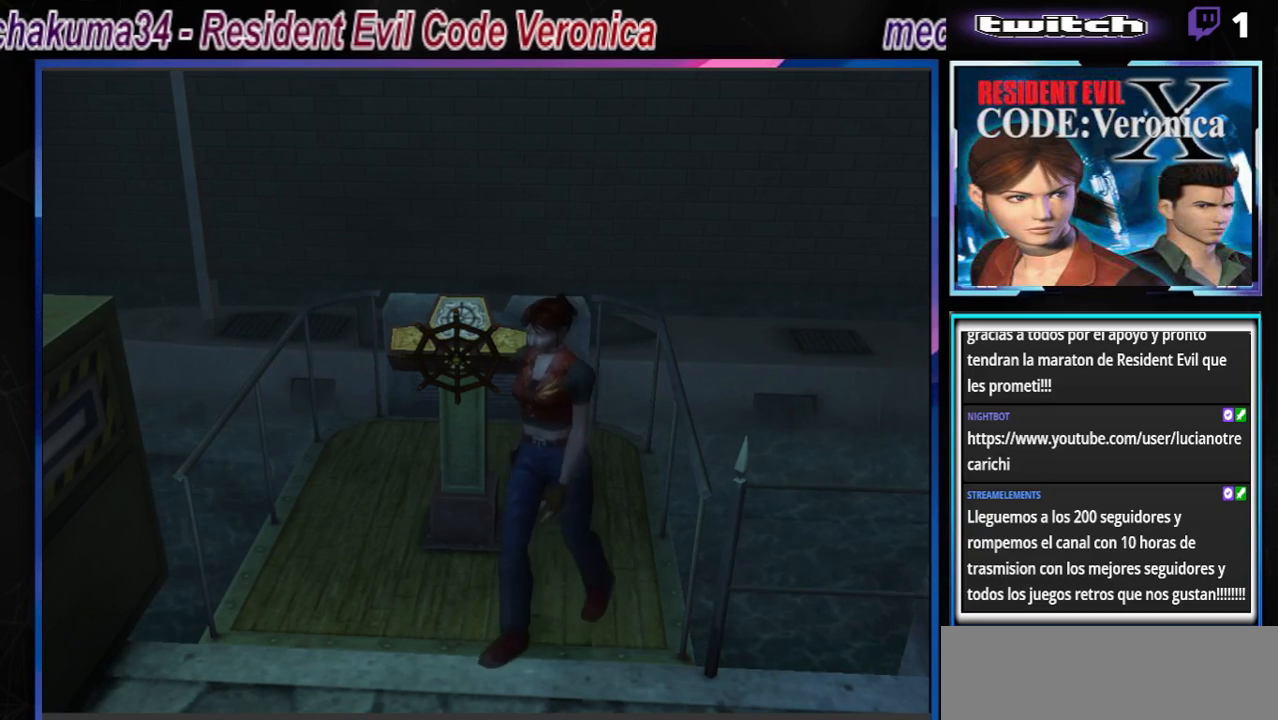
{"buttons": [], "left_stick": "right", "events": [[100, "B", "down"], [267, "B", "up"]]}
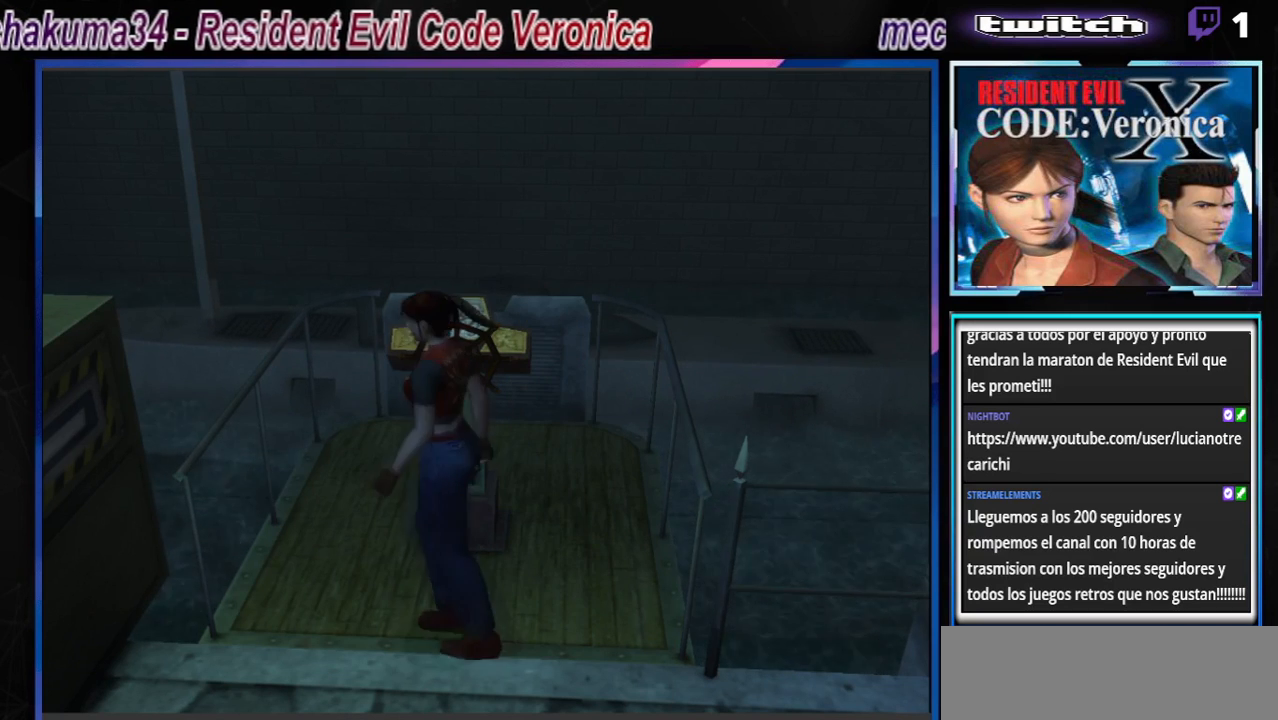
{"buttons": [], "left_stick": "right", "events": [[67, "left_stick", "up-right"], [200, "A", "down"], [267, "A", "up"], [400, "left_stick", "right"]]}
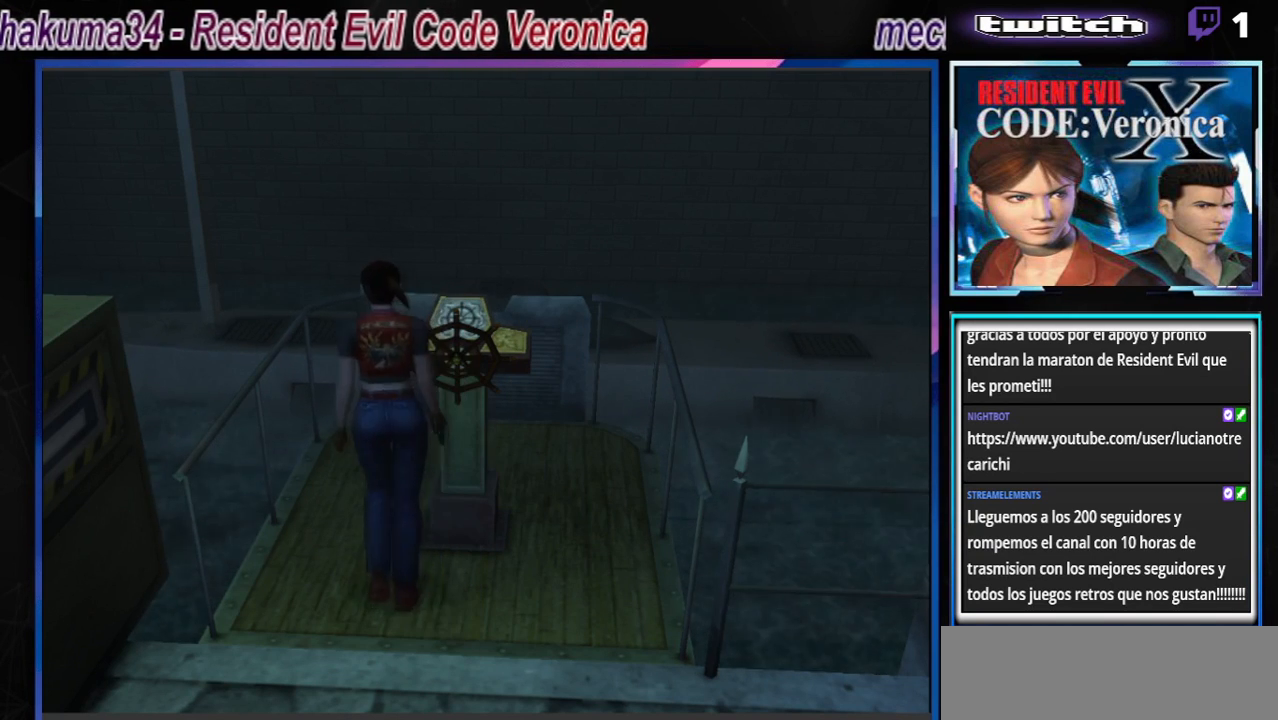
{"buttons": [], "left_stick": "center", "events": [[167, "left_stick", "up"], [333, "left_stick", "center"]]}
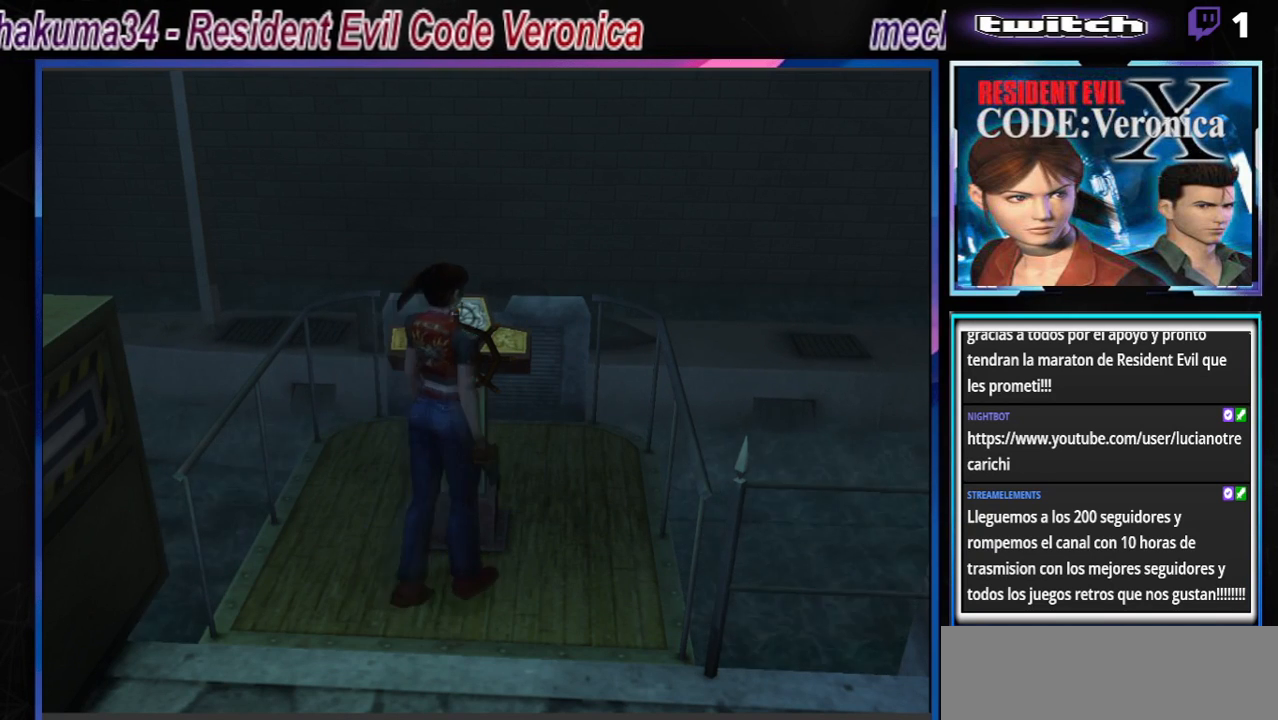
{"buttons": [], "left_stick": "center", "events": [[233, "Y", "down"], [467, "Y", "up"]]}
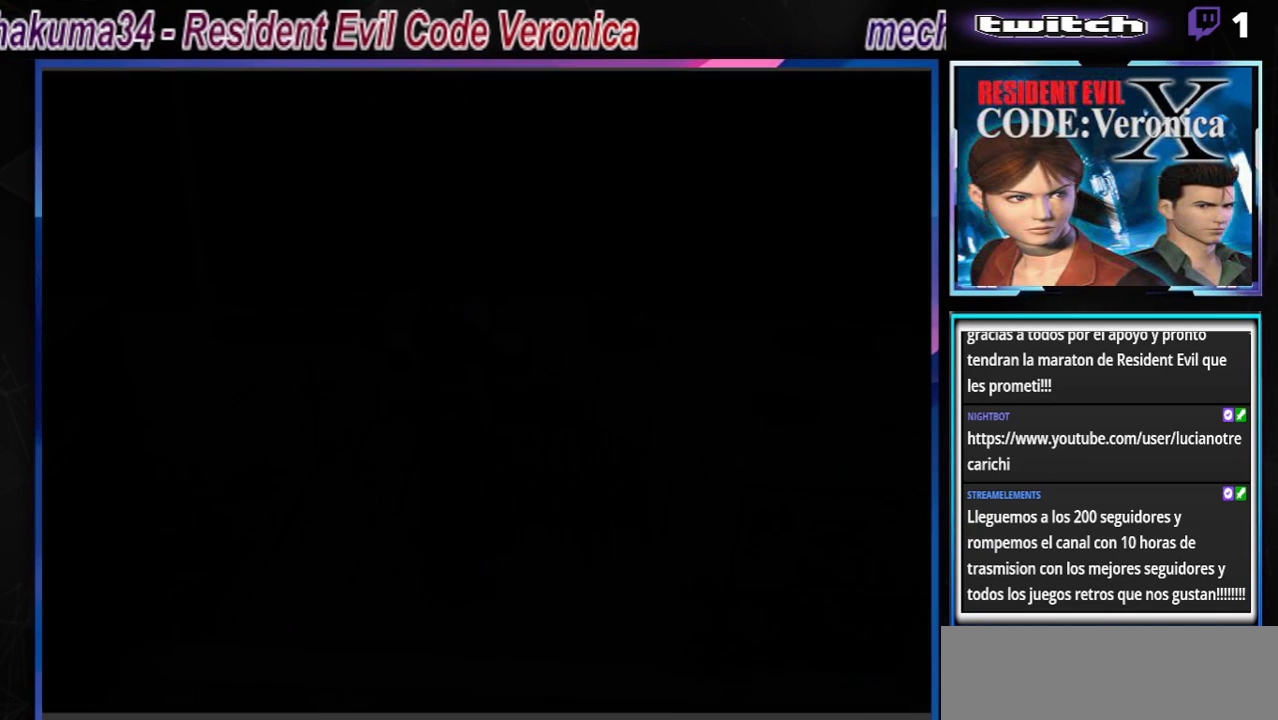
{"buttons": [], "left_stick": "center", "events": []}
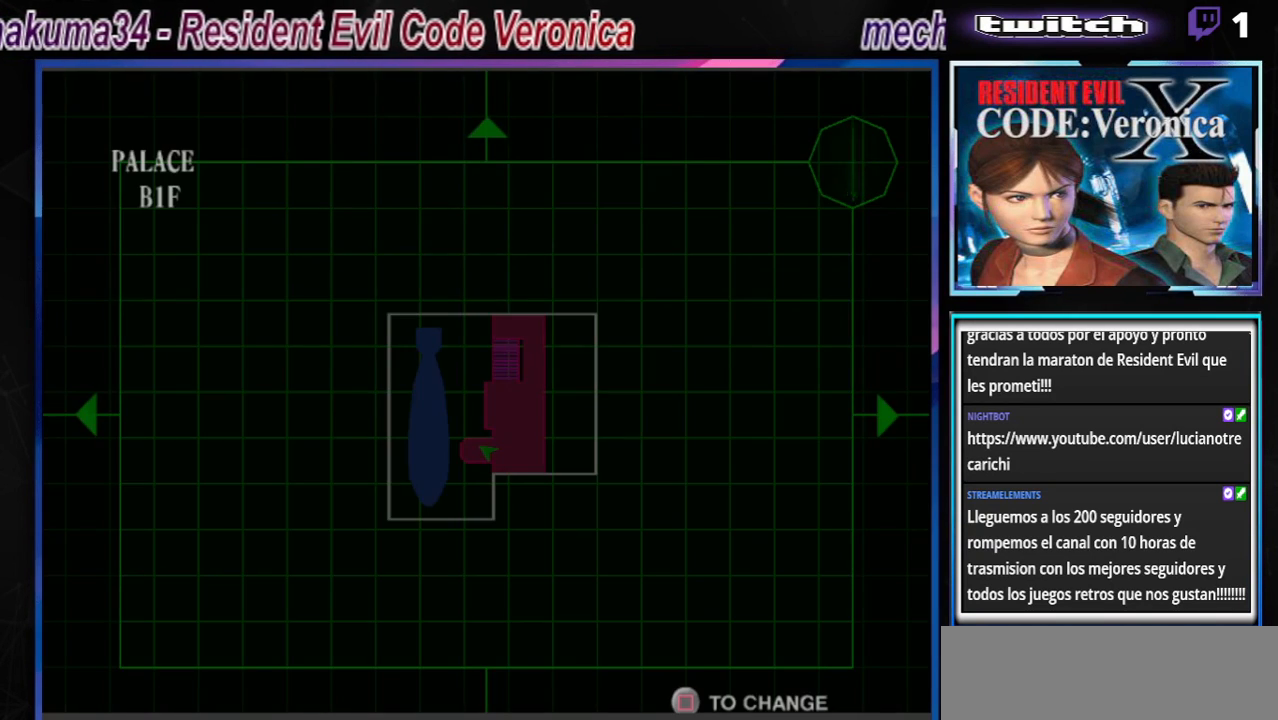
{"buttons": [], "left_stick": "center", "events": []}
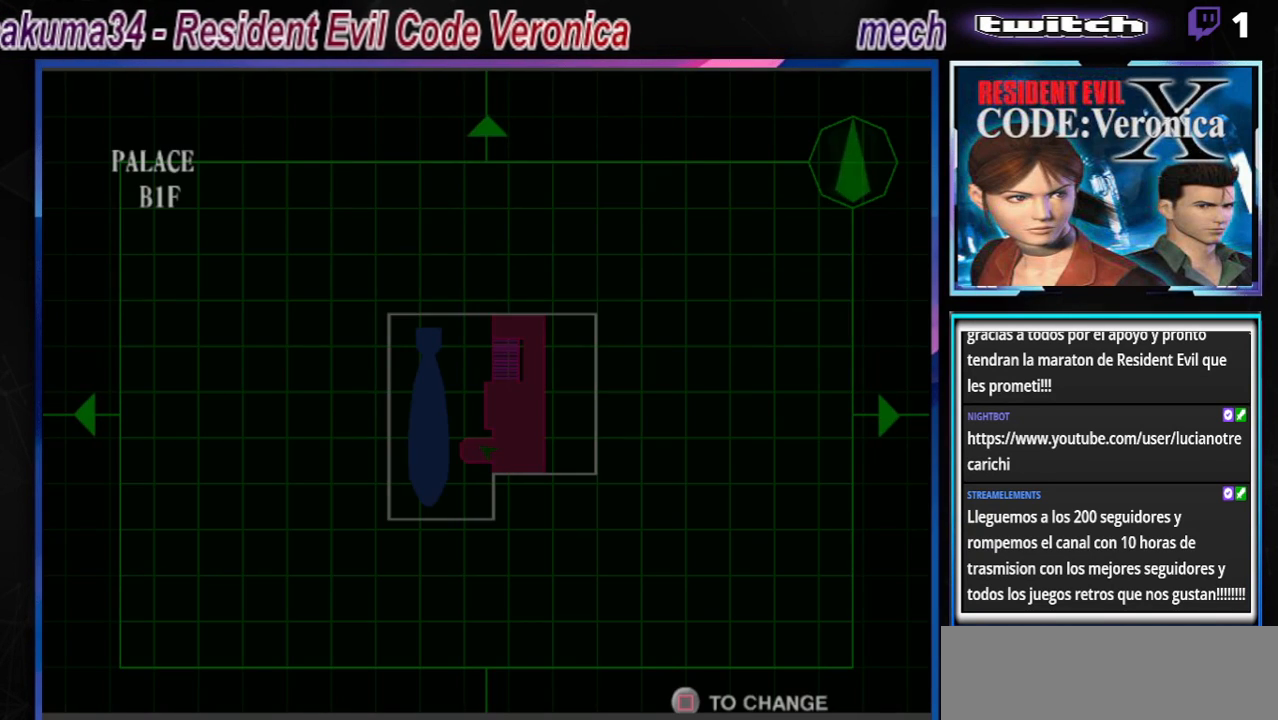
{"buttons": [], "left_stick": "center", "events": [[67, "Y", "down"], [267, "Y", "up"]]}
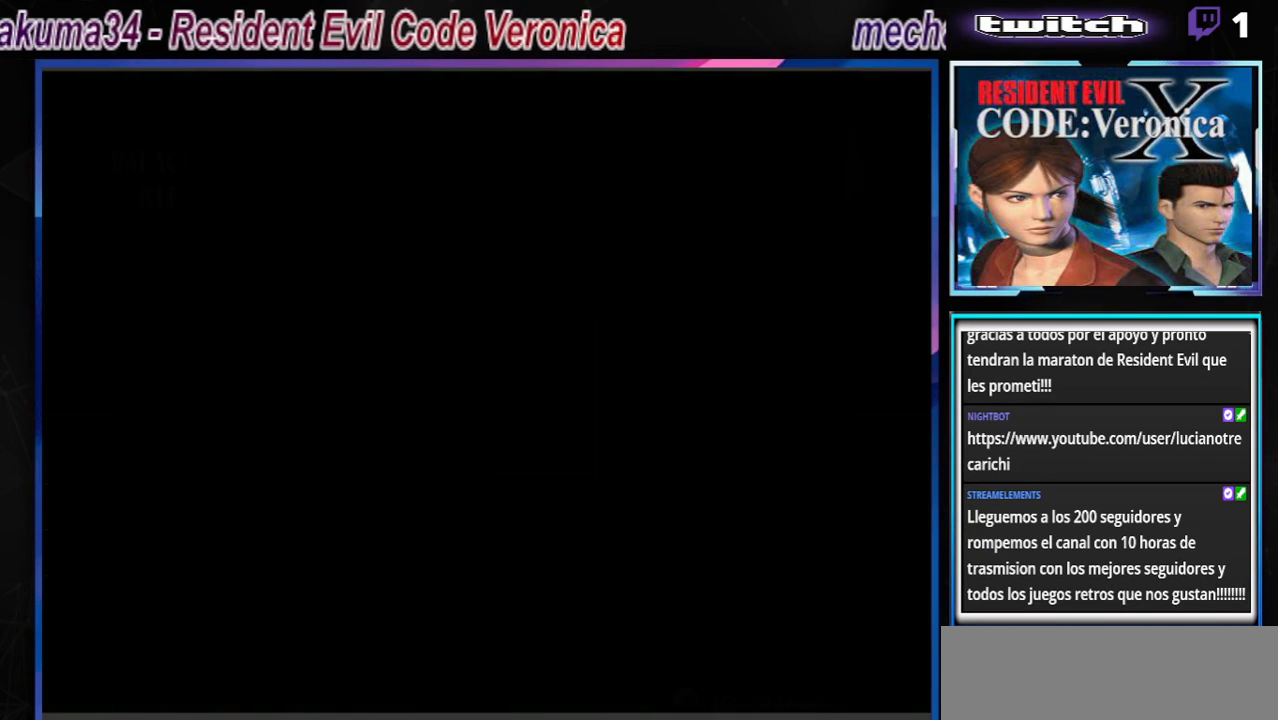
{"buttons": ["A"], "left_stick": "up-left", "events": [[33, "A", "down"], [67, "left_stick", "up"], [133, "A", "up"], [200, "A", "down"], [300, "A", "up"], [467, "A", "down"], [500, "left_stick", "up-left"]]}
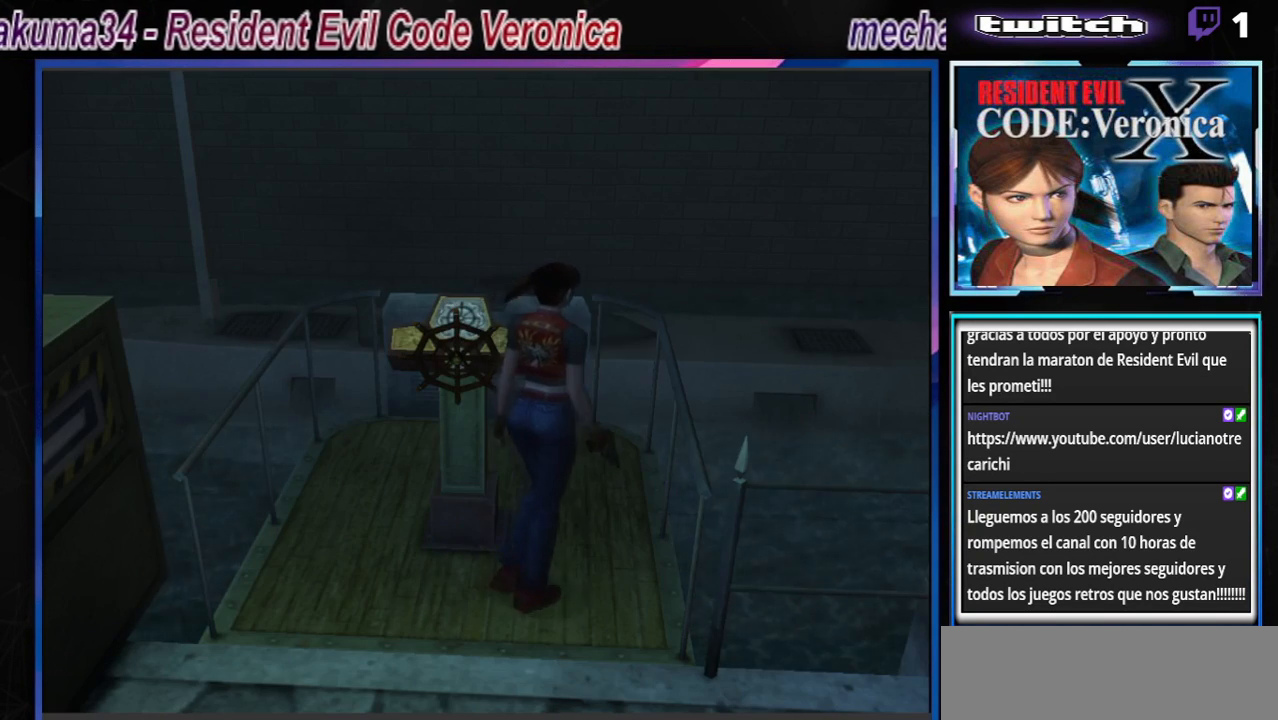
{"buttons": [], "left_stick": "left", "events": [[33, "A", "up"], [33, "left_stick", "left"], [133, "A", "down"], [167, "A", "up"], [333, "A", "down"], [433, "A", "up"]]}
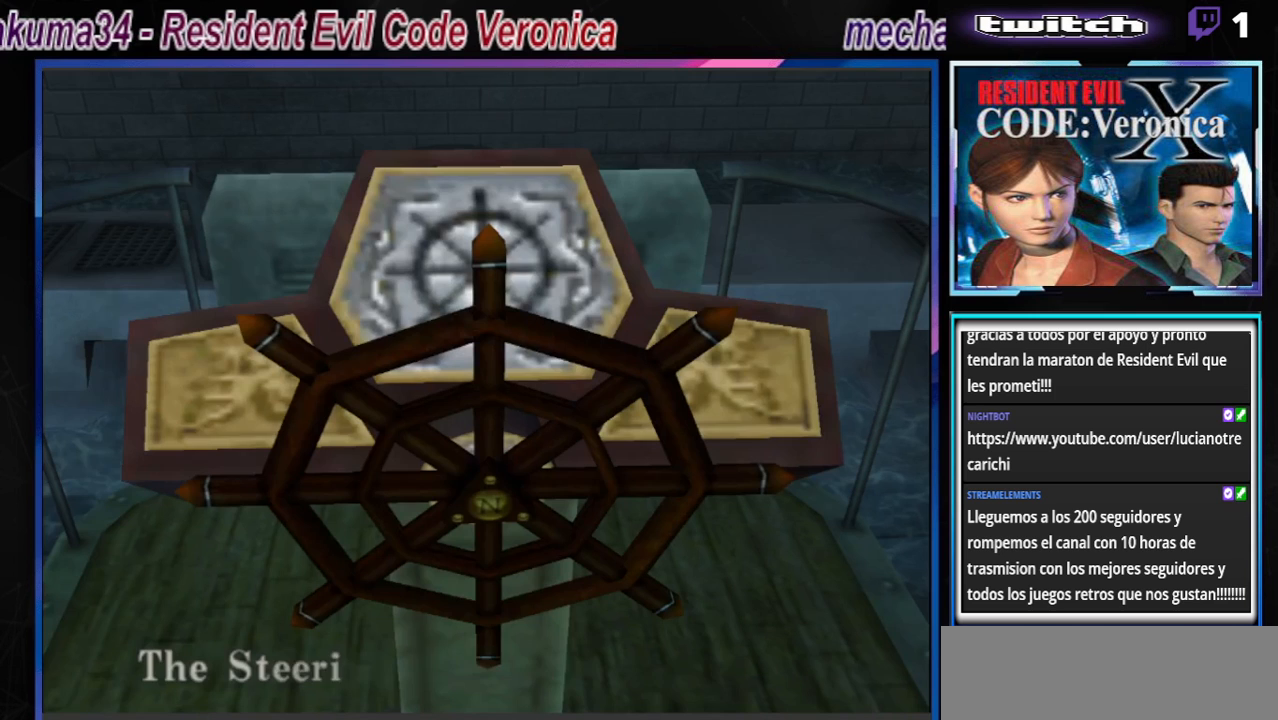
{"buttons": ["A"], "left_stick": "center", "events": [[100, "A", "down"], [133, "left_stick", "up-left"], [167, "A", "up"], [333, "A", "down"], [367, "left_stick", "center"], [433, "A", "up"], [500, "A", "down"]]}
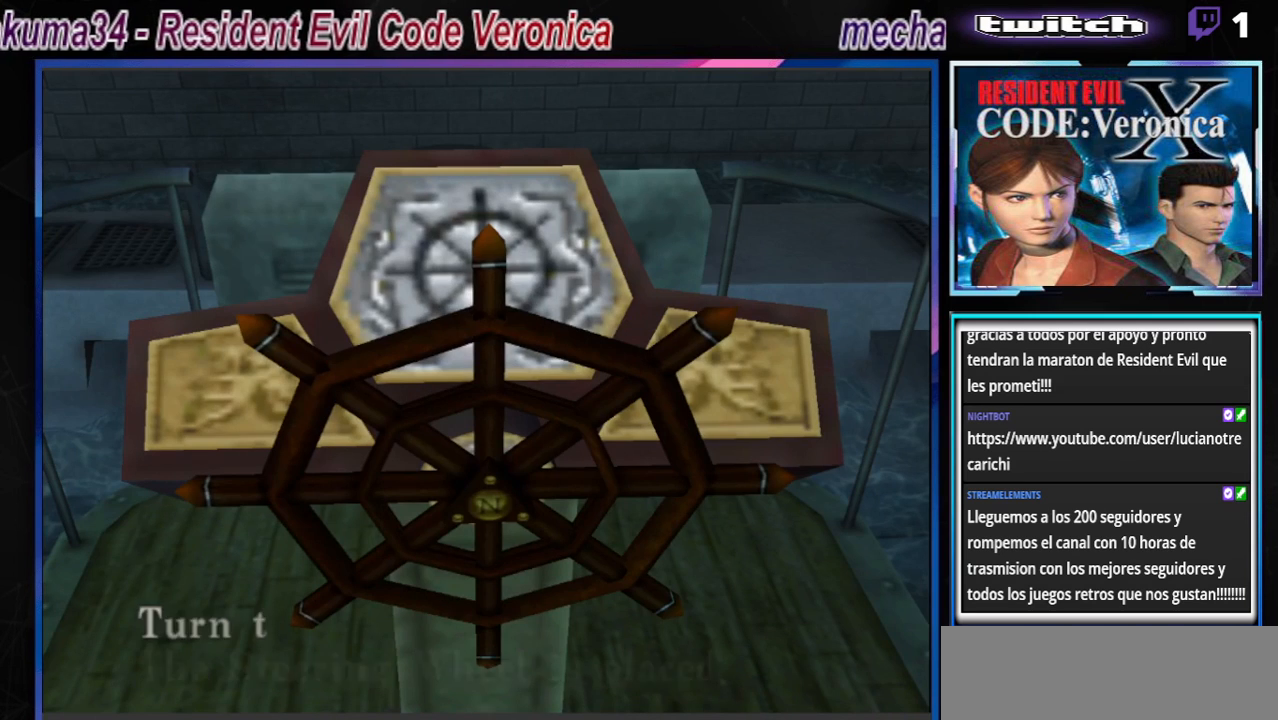
{"buttons": [], "left_stick": "center", "events": [[133, "A", "up"], [200, "A", "down"], [300, "A", "up"], [333, "A", "down"], [500, "A", "up"]]}
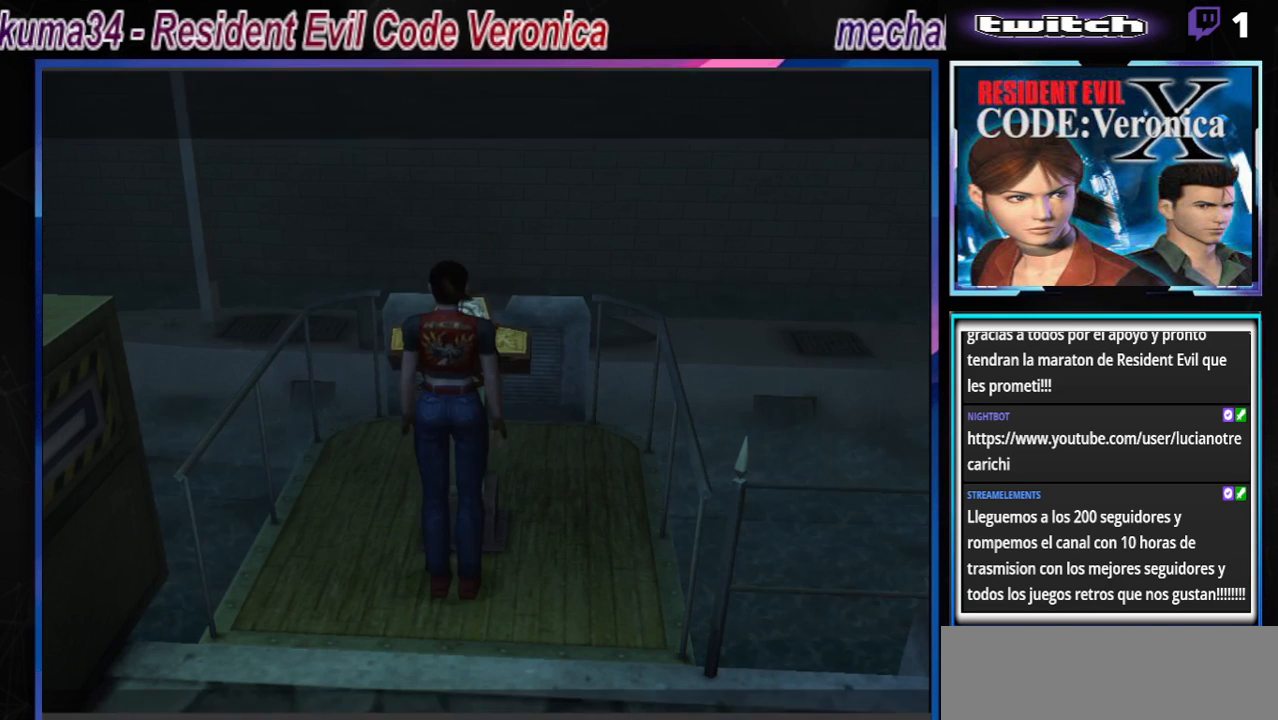
{"buttons": [], "left_stick": "center", "events": [[100, "A", "down"], [167, "A", "up"]]}